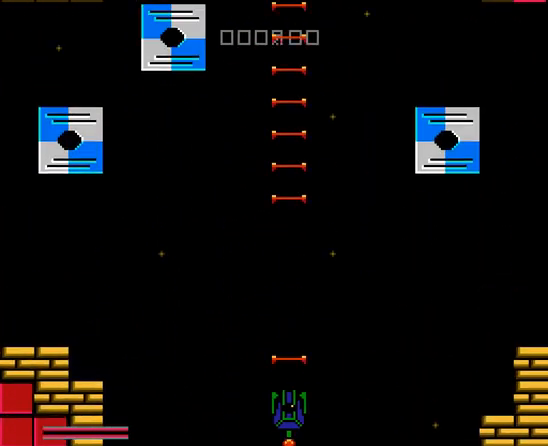
Gameplay with a controller (Nintendo layout); each line is a JSON object with the inputs held at the frame after it (dt_ms = milliseconds from this image to that frame). "events" lists button and stick changes between this image and that frame as [ms after this image, input, new state], when the widget could be followed in between. Not read: L3 R3.
{"dt_ms": 500, "buttons": ["A"], "events": [[333, "DPAD_RIGHT", "down"], [433, "DPAD_RIGHT", "up"]]}
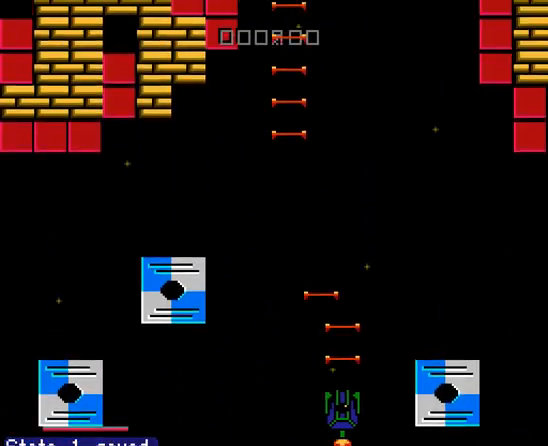
{"dt_ms": 500, "buttons": ["A"], "events": [[333, "DPAD_RIGHT", "down"], [400, "DPAD_RIGHT", "up"]]}
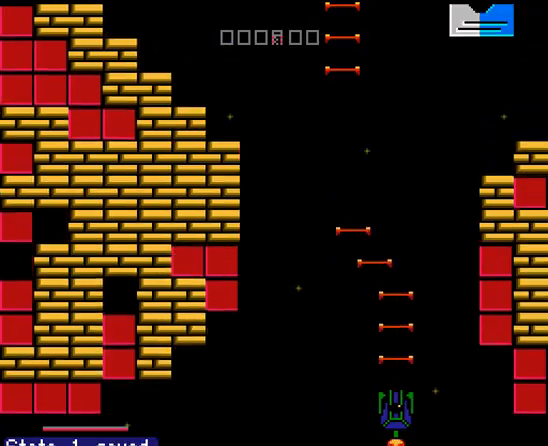
{"dt_ms": 500, "buttons": ["A"], "events": [[400, "DPAD_LEFT", "down"], [500, "DPAD_LEFT", "up"]]}
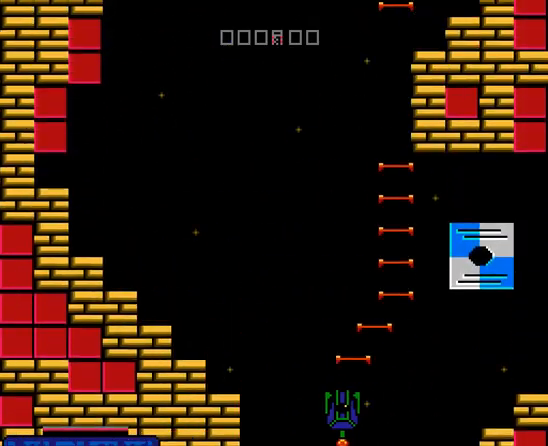
{"dt_ms": 1000, "buttons": ["A"]}
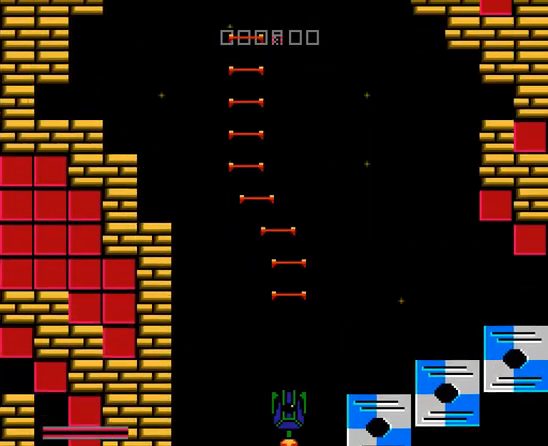
{"dt_ms": 500, "buttons": ["A"]}
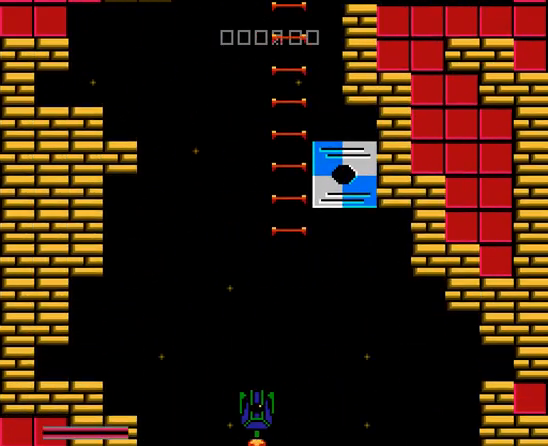
{"dt_ms": 500, "buttons": ["A"]}
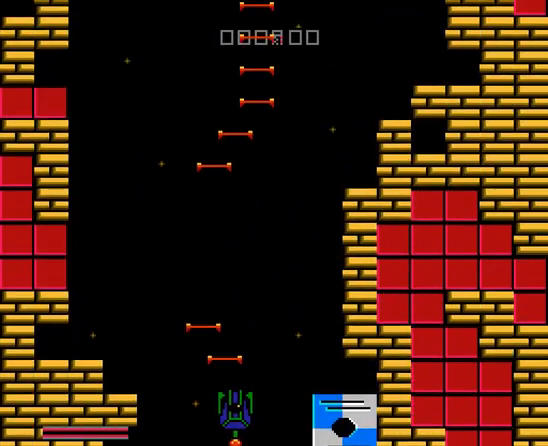
{"dt_ms": 1000, "buttons": []}
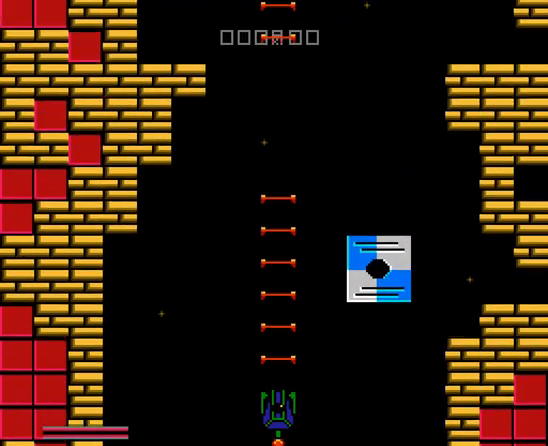
{"dt_ms": 500, "buttons": [], "events": [[33, "A", "down"], [67, "A", "up"]]}
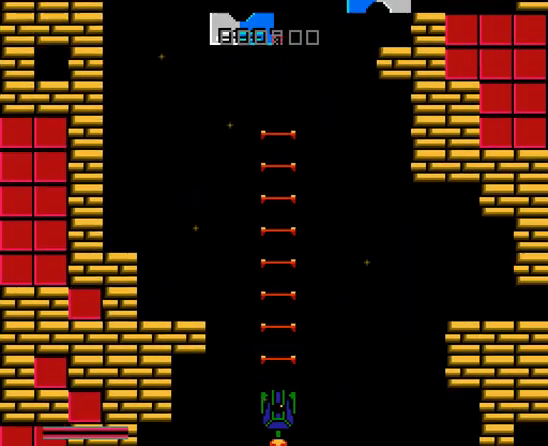
{"dt_ms": 500, "buttons": [], "events": [[267, "A", "down"], [300, "A", "up"], [333, "DPAD_RIGHT", "down"], [400, "DPAD_RIGHT", "up"]]}
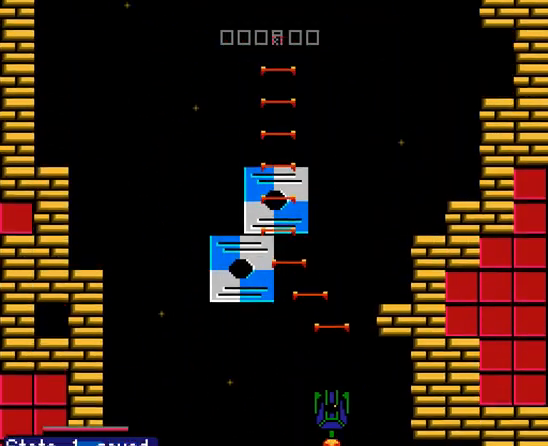
{"dt_ms": 500, "buttons": [], "events": [[233, "DPAD_RIGHT", "down"], [300, "DPAD_RIGHT", "up"]]}
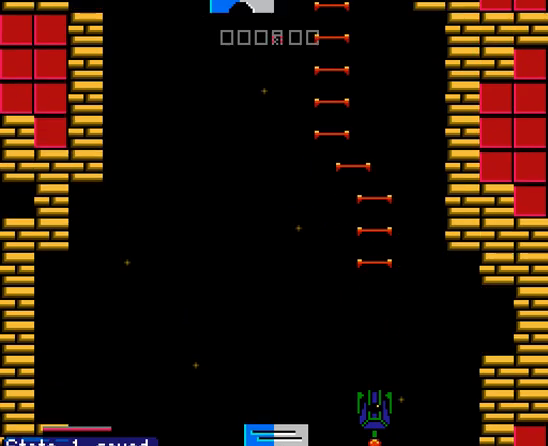
{"dt_ms": 500, "buttons": ["DPAD_LEFT"], "events": [[167, "DPAD_LEFT", "down"], [267, "DPAD_LEFT", "up"], [433, "DPAD_LEFT", "down"]]}
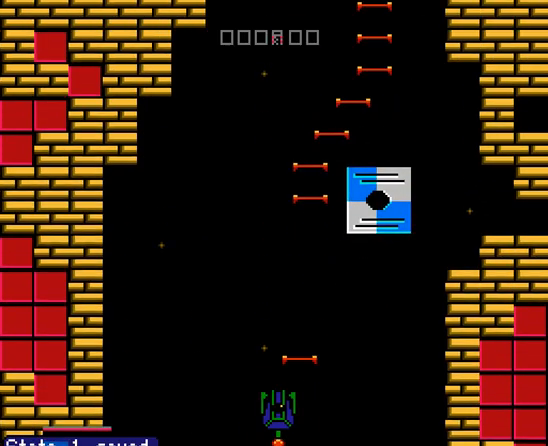
{"dt_ms": 500, "buttons": [], "events": [[33, "DPAD_LEFT", "up"]]}
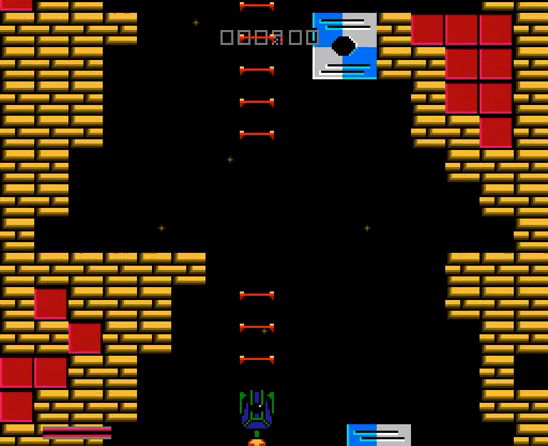
{"dt_ms": 500, "buttons": [], "events": []}